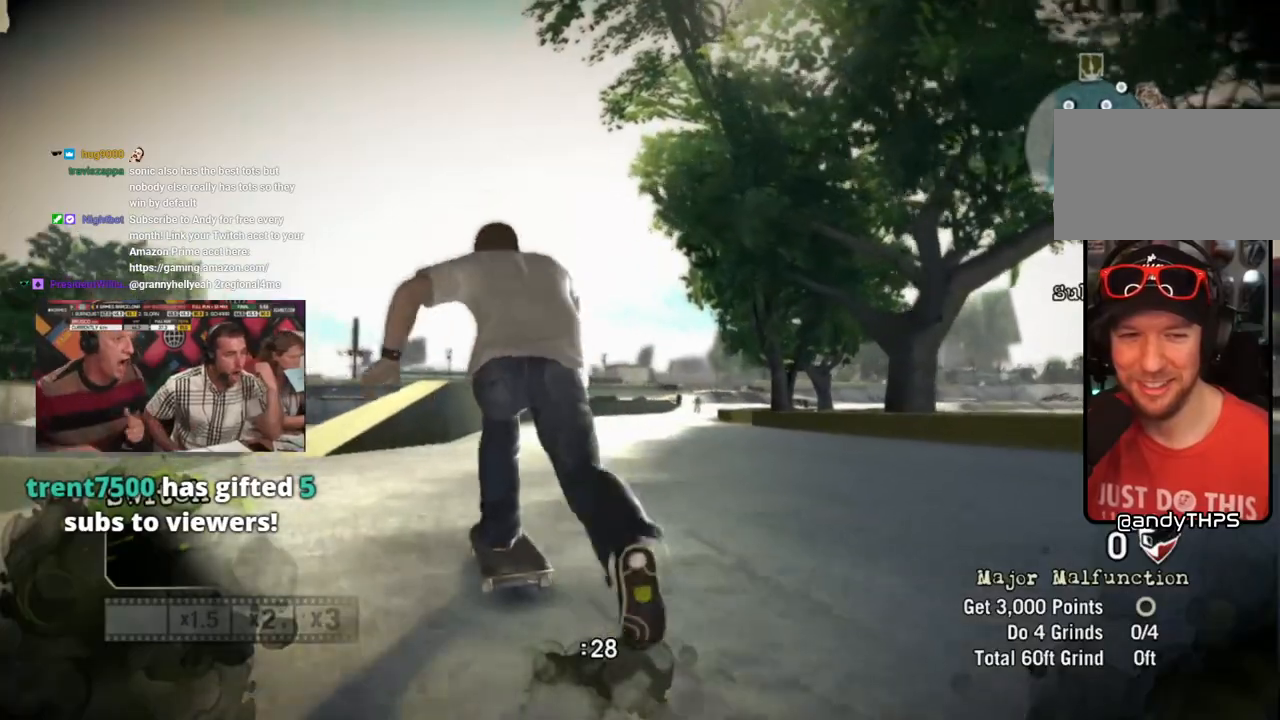
Gameplay with a controller (PlayStation layout); each line is a JSON object with the inputs held at the frame after it (dt_ms = milliseconds from this image to that frame). "events" lists button and stick changes between this image and that frame as [ms after this image, input, new state], when the widget could be followed in between.
{"dt_ms": 500, "buttons": ["CROSS"], "left_stick": "right", "right_stick": "center", "events": [[17, "left_stick", "right"]]}
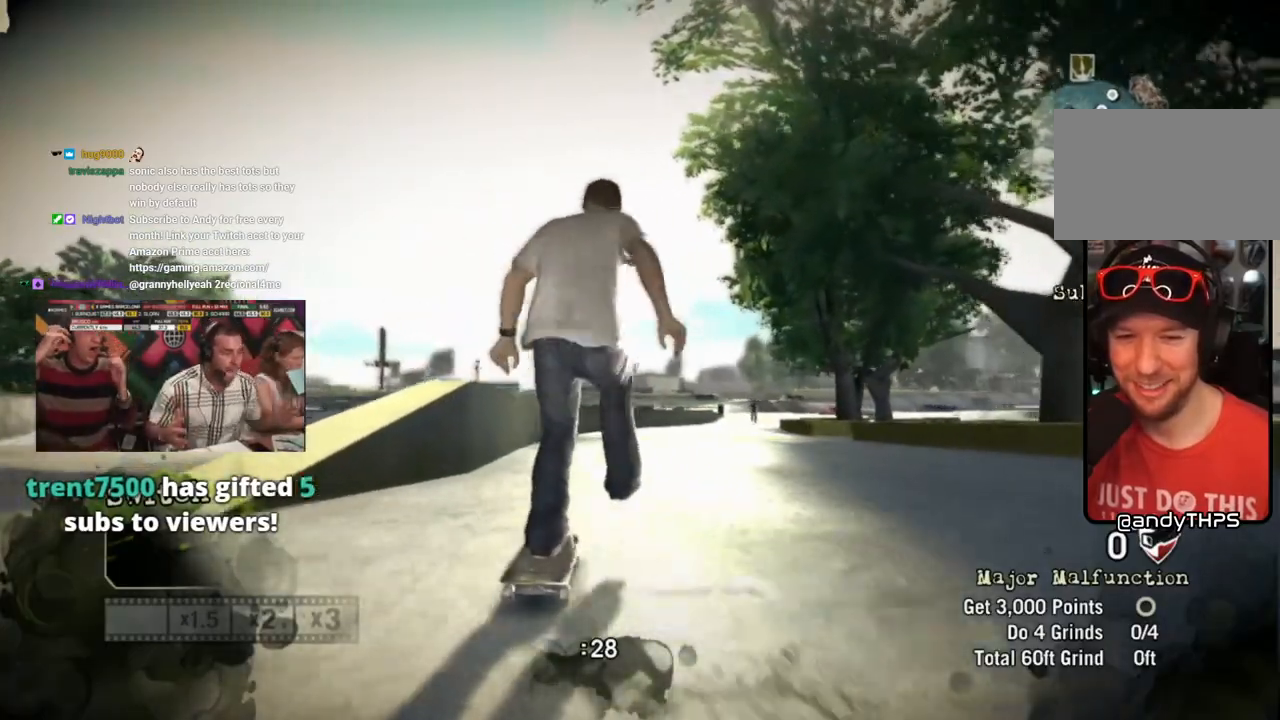
{"dt_ms": 500, "buttons": ["CROSS"], "left_stick": "right", "right_stick": "center", "events": [[17, "left_stick", "center"], [150, "left_stick", "right"], [300, "left_stick", "center"], [450, "left_stick", "right"]]}
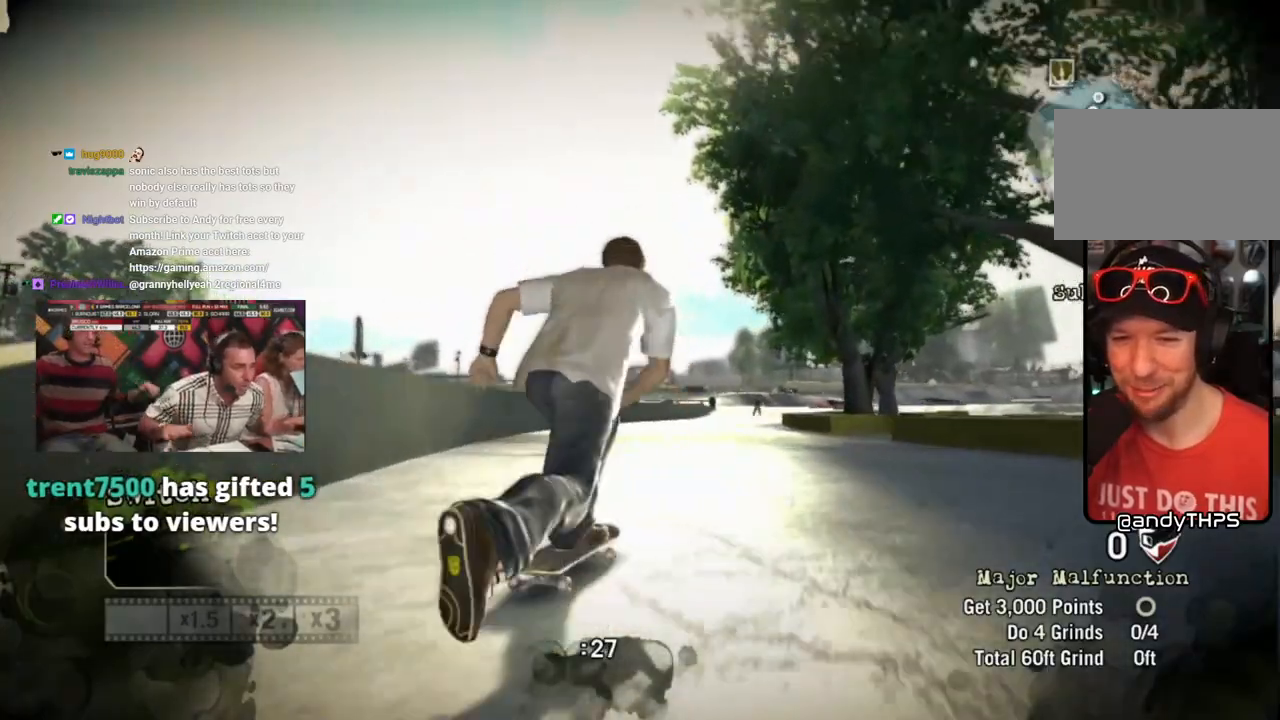
{"dt_ms": 500, "buttons": [], "left_stick": "center", "right_stick": "center", "events": [[50, "left_stick", "center"], [317, "CROSS", "up"]]}
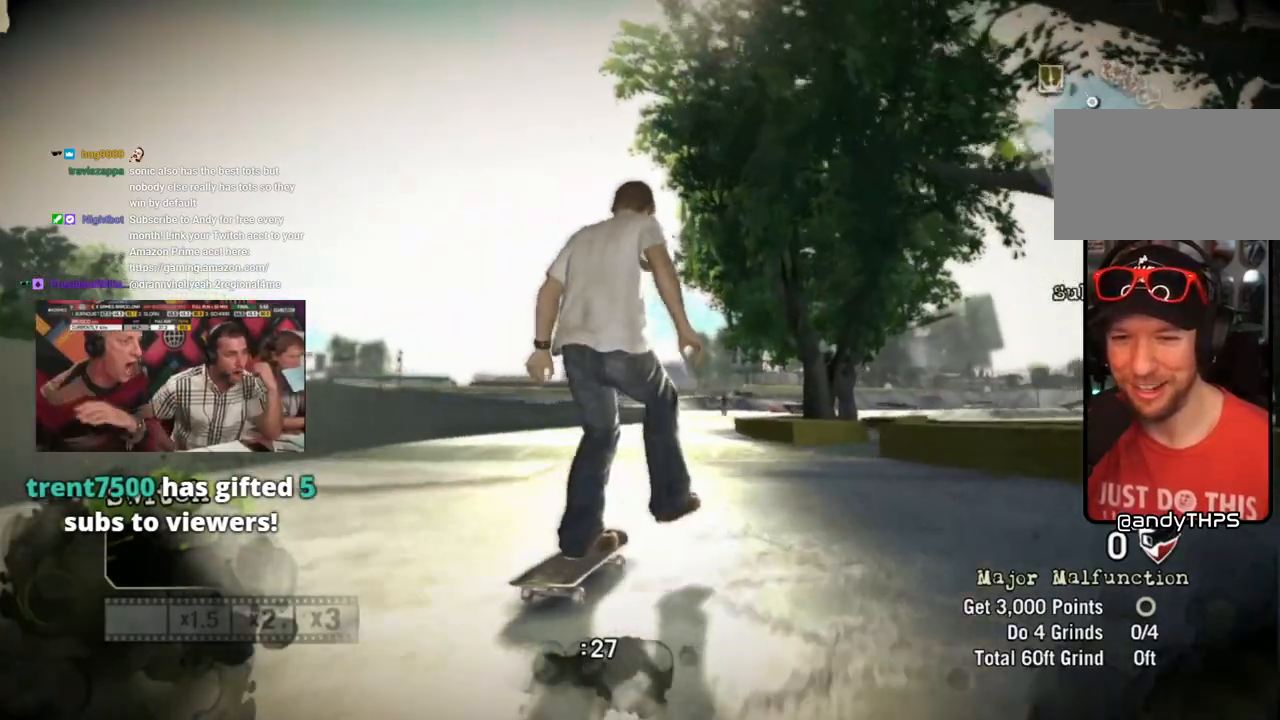
{"dt_ms": 500, "buttons": [], "left_stick": "center", "right_stick": "up-right", "events": [[17, "right_stick", "up-right"]]}
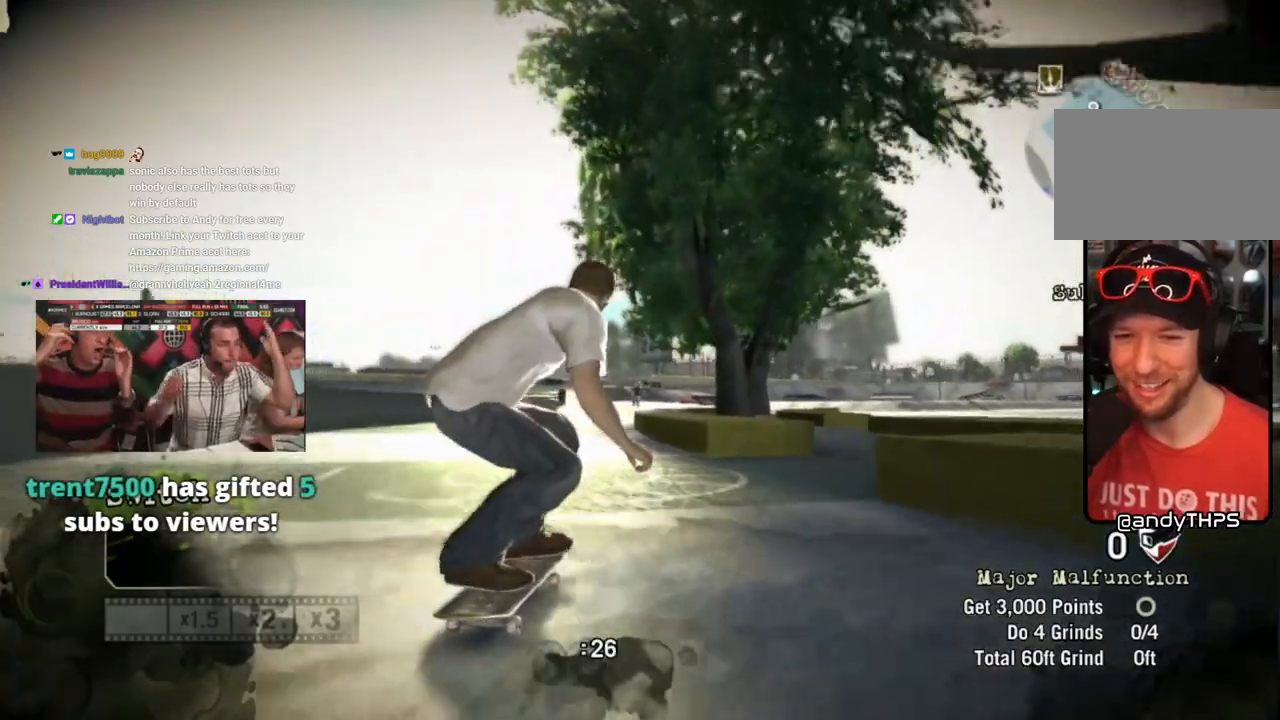
{"dt_ms": 500, "buttons": [], "left_stick": "left", "right_stick": "center", "events": [[233, "right_stick", "down-left"], [400, "left_stick", "left"], [483, "right_stick", "center"]]}
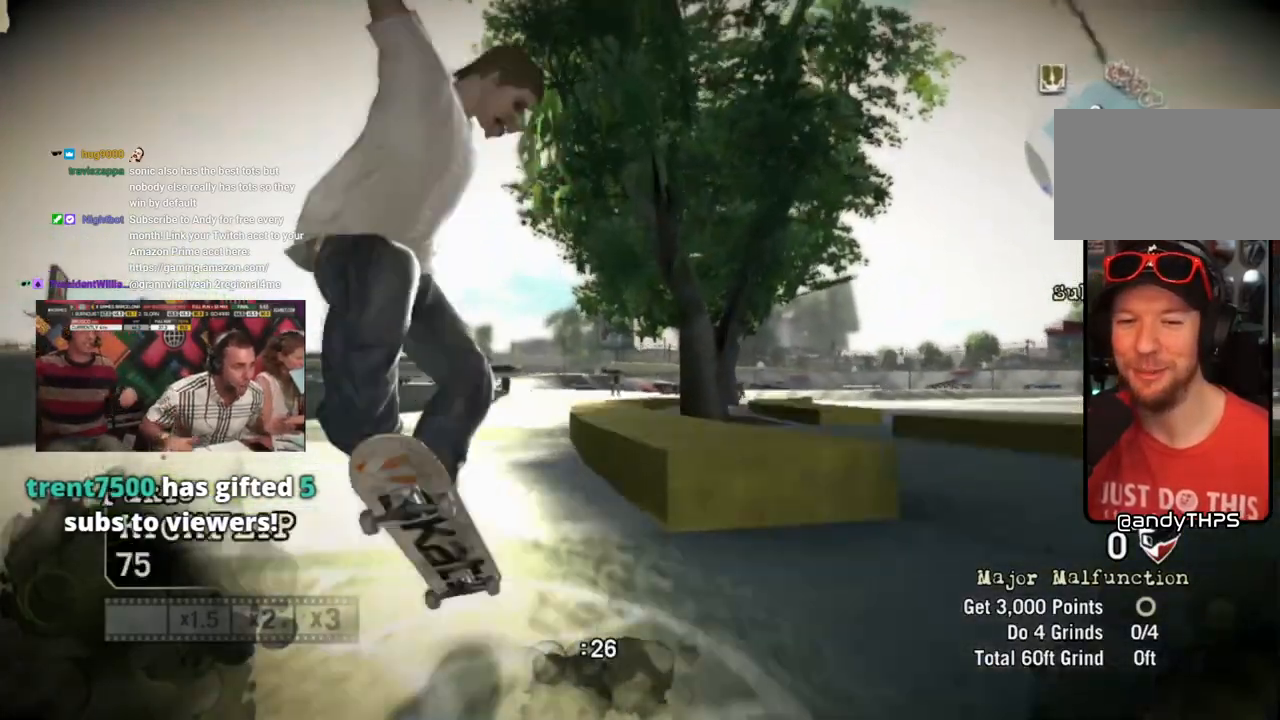
{"dt_ms": 500, "buttons": [], "left_stick": "center", "right_stick": "center", "events": [[350, "left_stick", "center"]]}
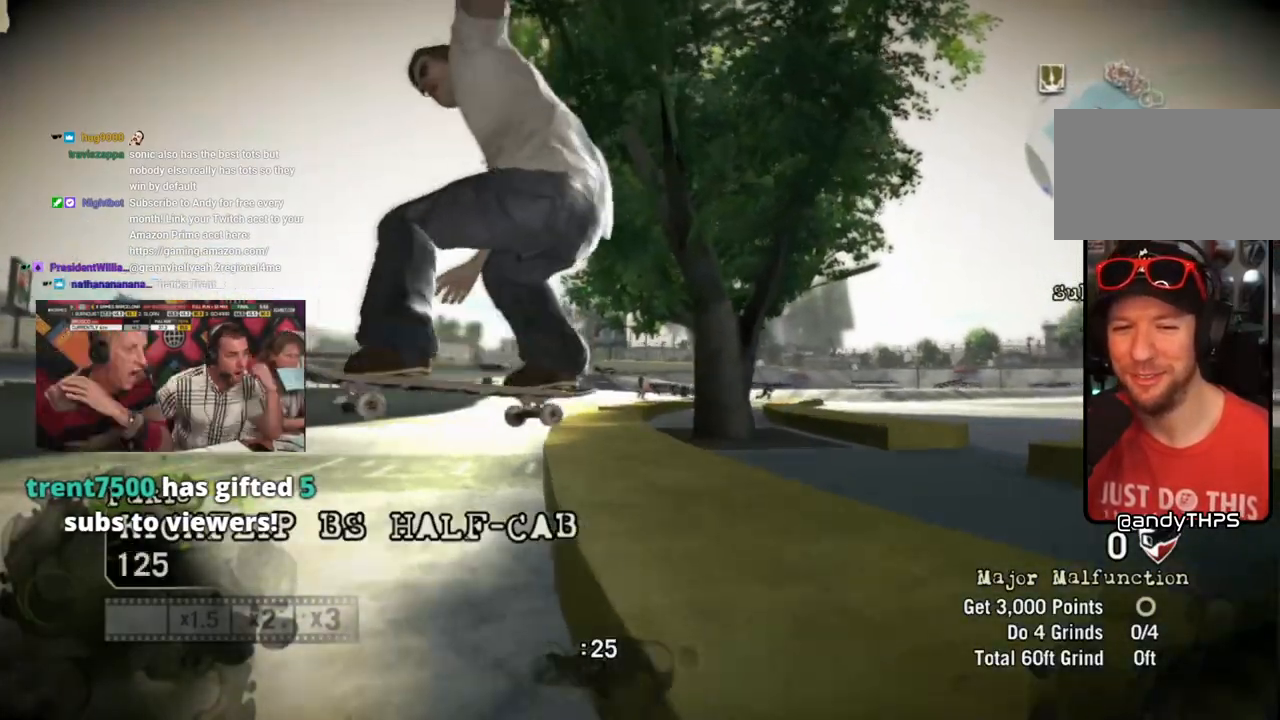
{"dt_ms": 500, "buttons": [], "left_stick": "center", "right_stick": "center", "events": []}
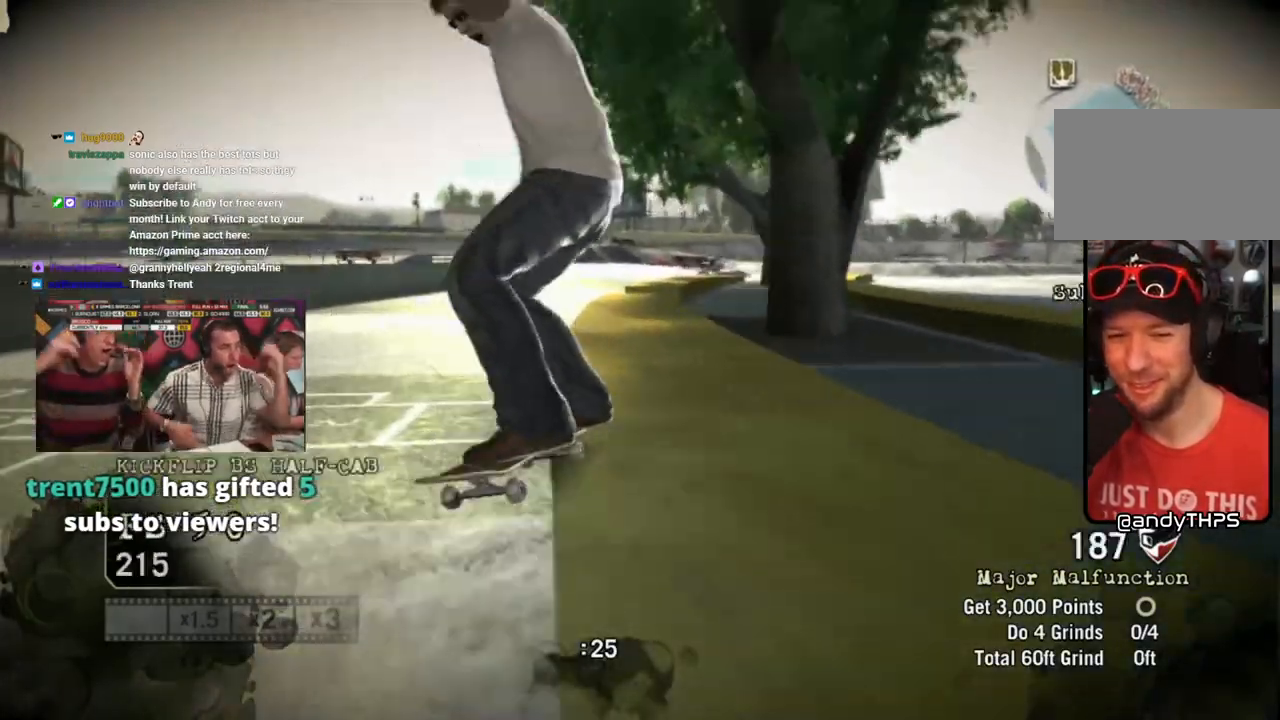
{"dt_ms": 500, "buttons": [], "left_stick": "left", "right_stick": "up-right", "events": [[267, "left_stick", "left"], [267, "right_stick", "down-left"], [367, "right_stick", "up-right"]]}
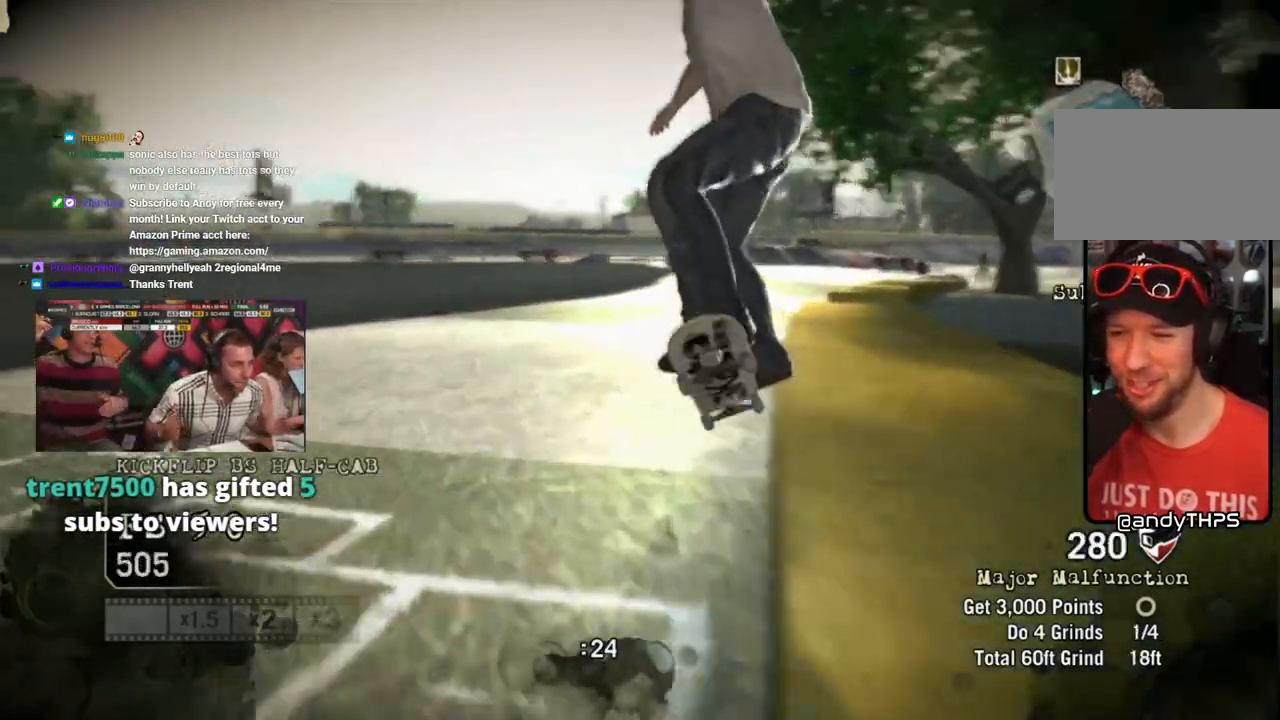
{"dt_ms": 500, "buttons": [], "left_stick": "left", "right_stick": "up-right", "events": []}
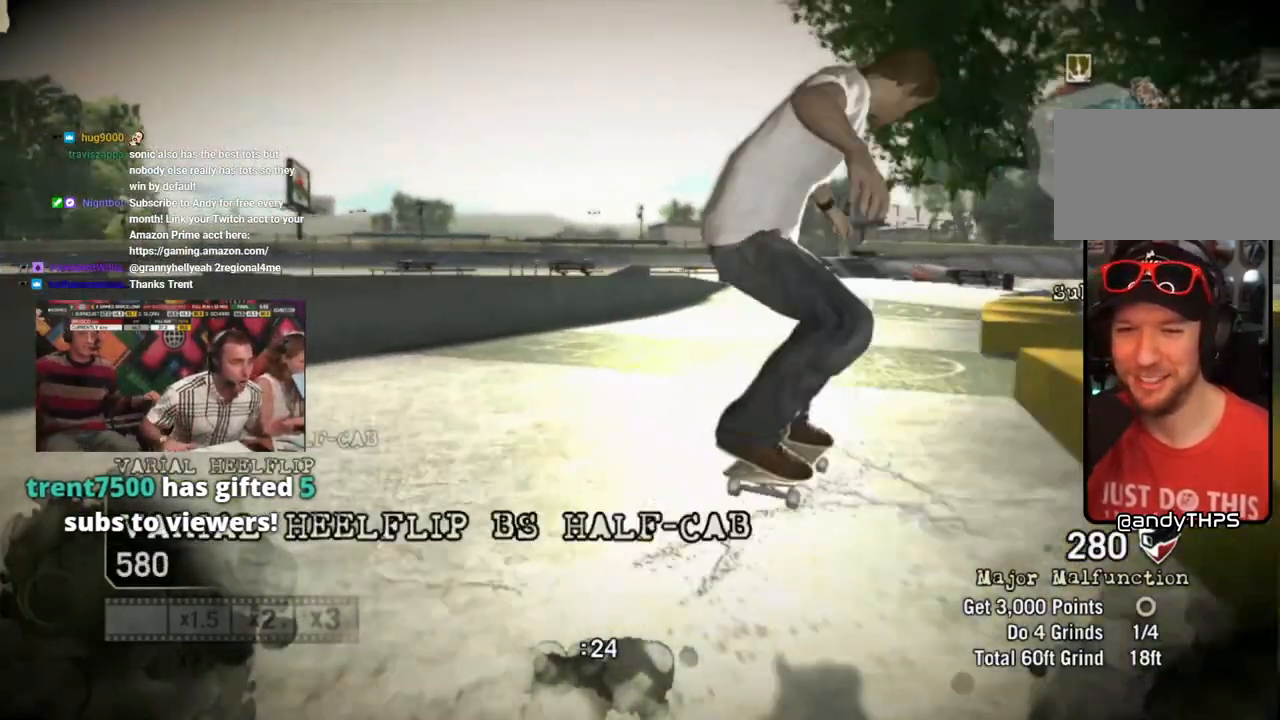
{"dt_ms": 500, "buttons": [], "left_stick": "right", "right_stick": "up-right", "events": [[83, "left_stick", "center"], [283, "left_stick", "right"]]}
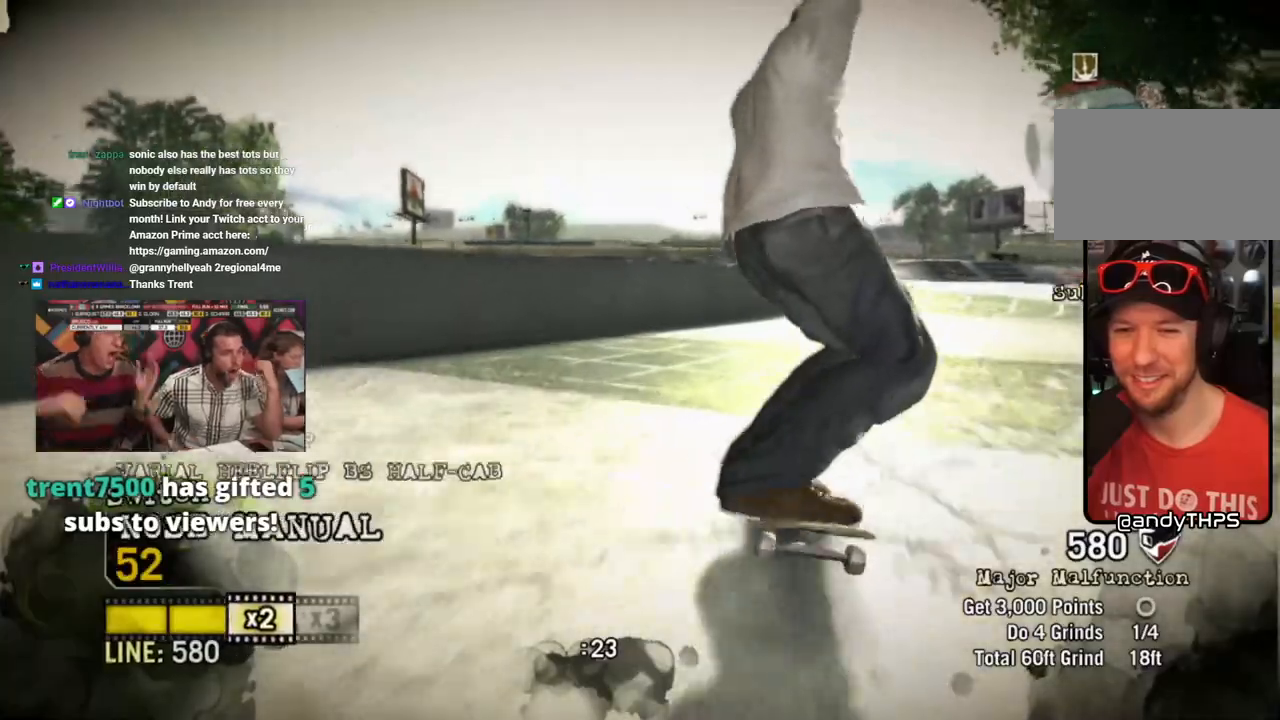
{"dt_ms": 500, "buttons": [], "left_stick": "center", "right_stick": "up-right", "events": [[400, "left_stick", "center"]]}
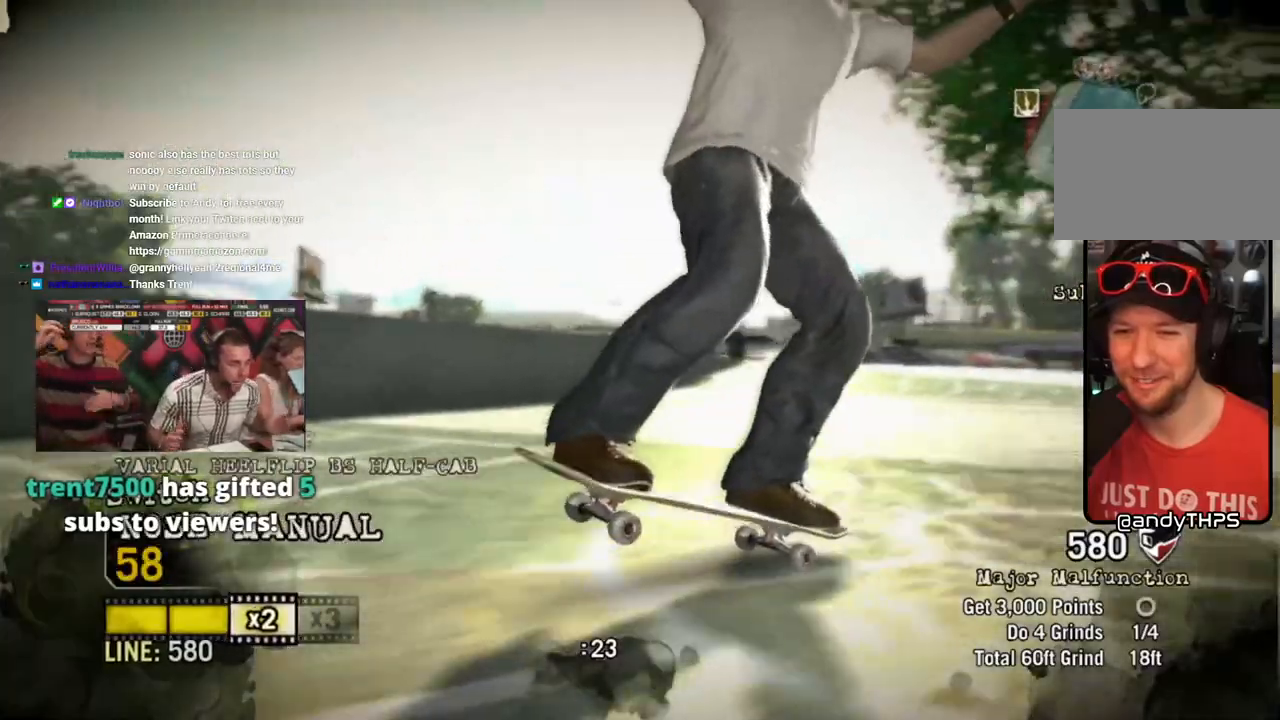
{"dt_ms": 500, "buttons": [], "left_stick": "left", "right_stick": "center", "events": [[150, "left_stick", "left"], [200, "right_stick", "down-left"], [333, "right_stick", "center"]]}
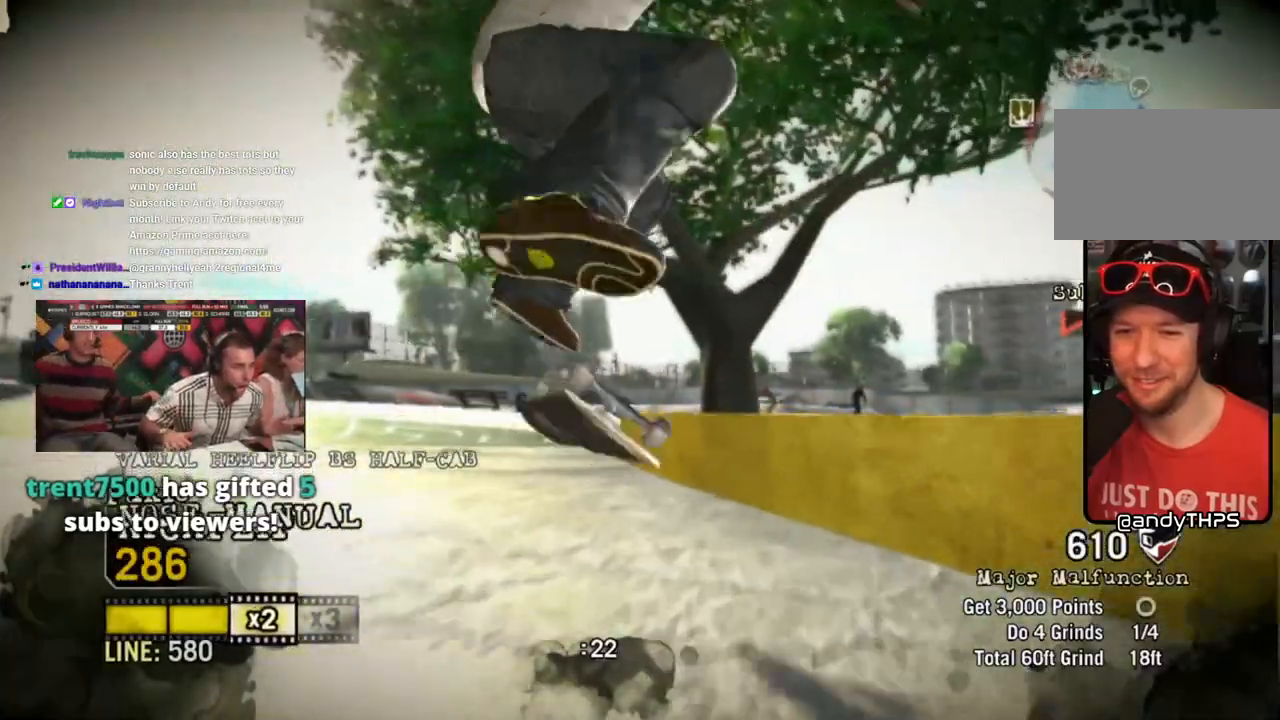
{"dt_ms": 500, "buttons": [], "left_stick": "center", "right_stick": "center", "events": [[467, "left_stick", "center"]]}
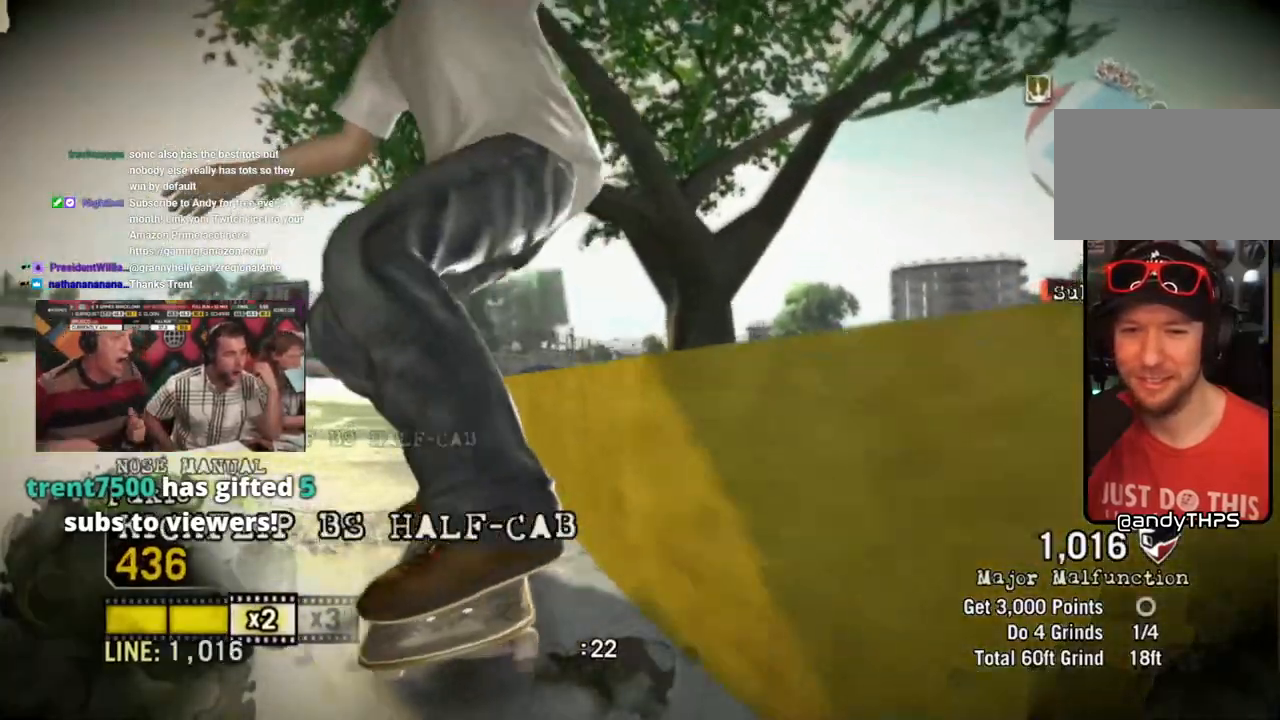
{"dt_ms": 500, "buttons": [], "left_stick": "center", "right_stick": "center", "events": [[350, "left_stick", "left"], [467, "left_stick", "center"]]}
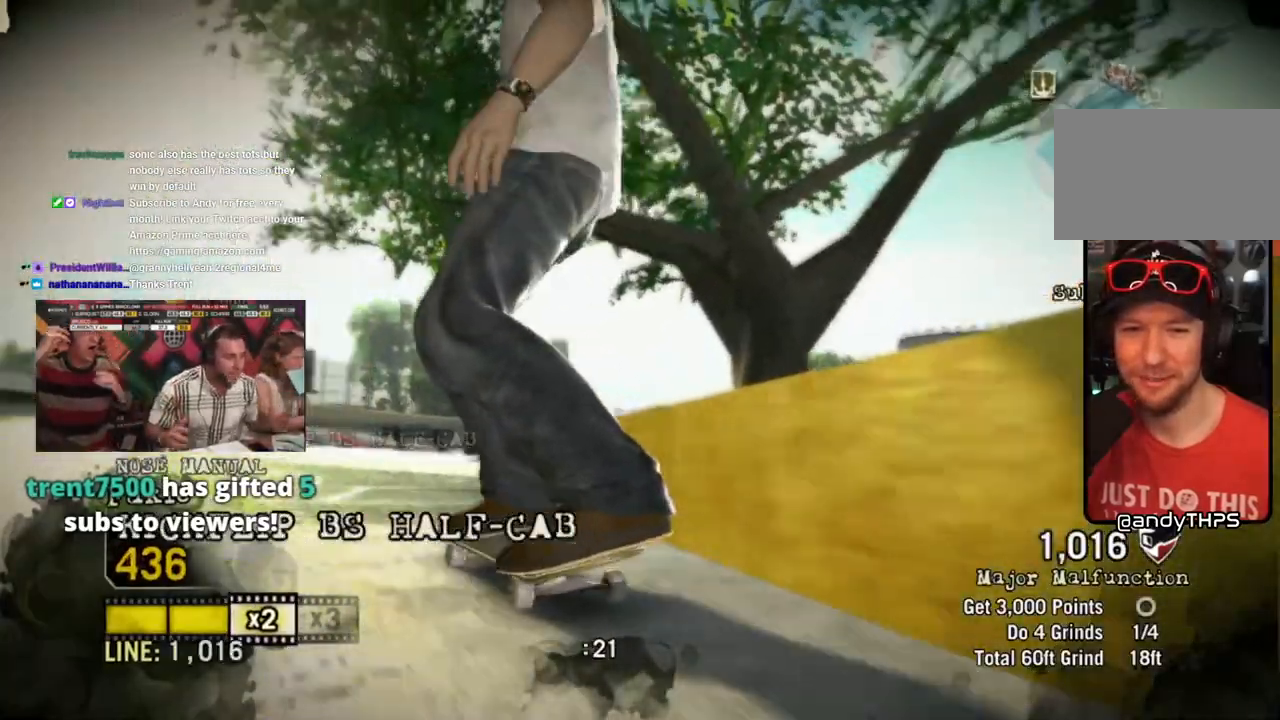
{"dt_ms": 500, "buttons": ["SQUARE"], "left_stick": "center", "right_stick": "center", "events": [[17, "SQUARE", "down"], [300, "left_stick", "right"], [500, "left_stick", "center"]]}
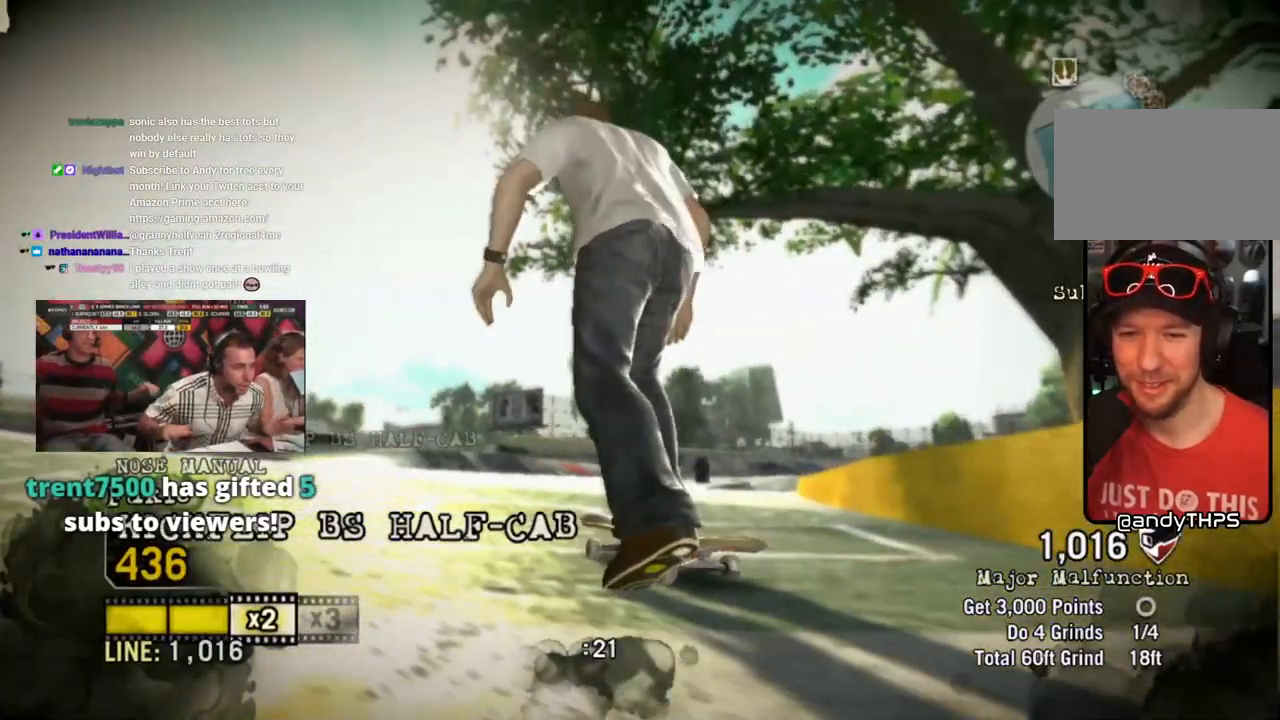
{"dt_ms": 500, "buttons": ["SQUARE"], "left_stick": "center", "right_stick": "center", "events": [[150, "left_stick", "right"], [333, "left_stick", "center"]]}
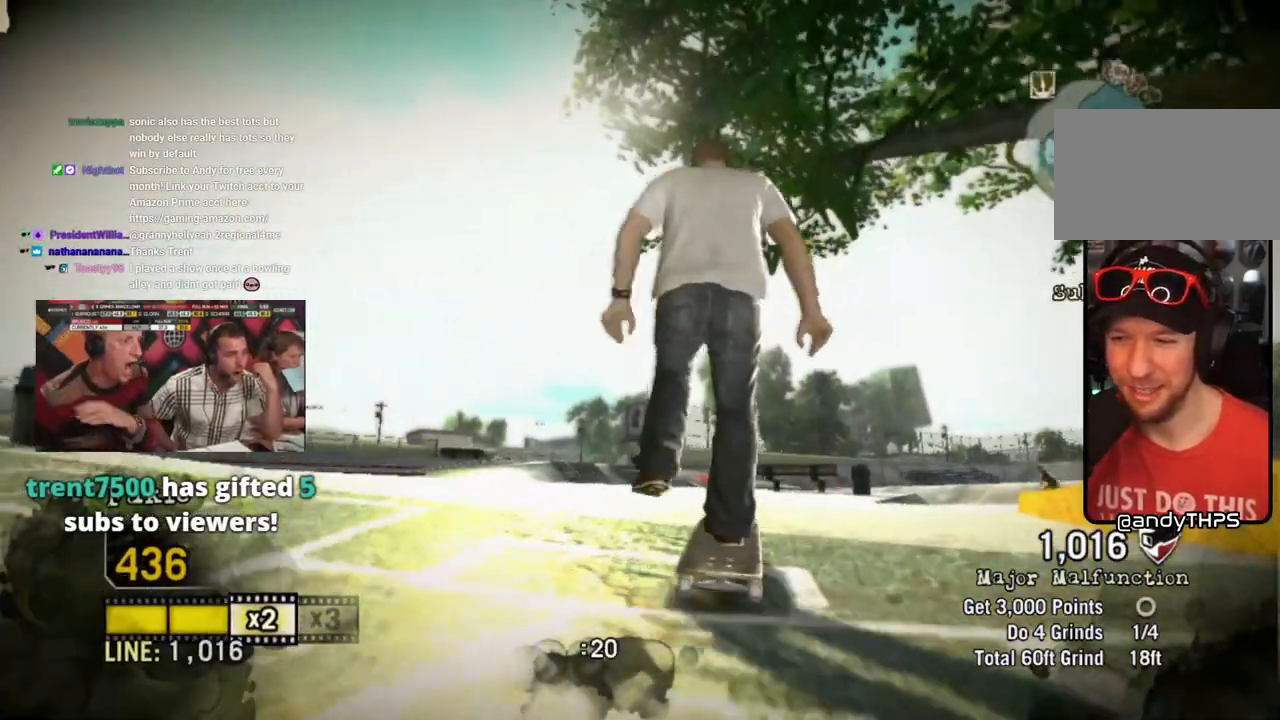
{"dt_ms": 500, "buttons": ["SQUARE"], "left_stick": "center", "right_stick": "center", "events": [[267, "left_stick", "right"], [433, "left_stick", "center"]]}
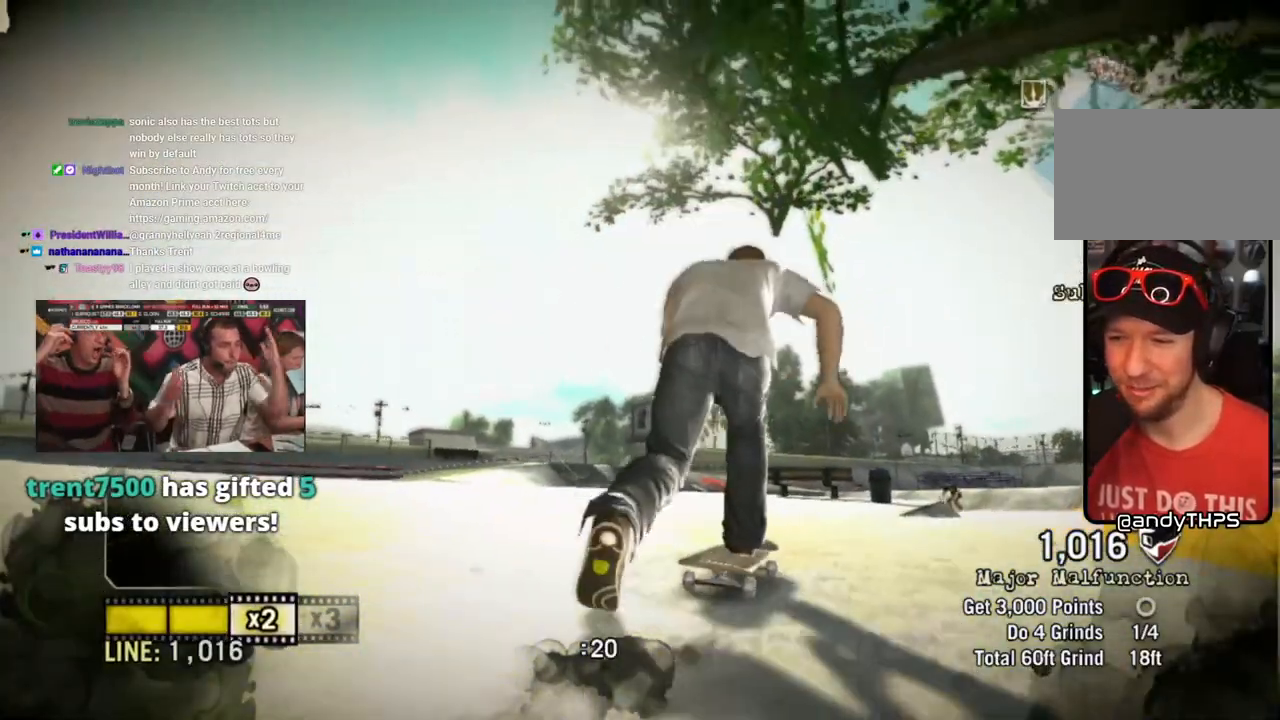
{"dt_ms": 500, "buttons": [], "left_stick": "center", "right_stick": "up-right", "events": [[217, "SQUARE", "up"], [317, "left_stick", "right"], [367, "right_stick", "up-right"], [417, "left_stick", "center"]]}
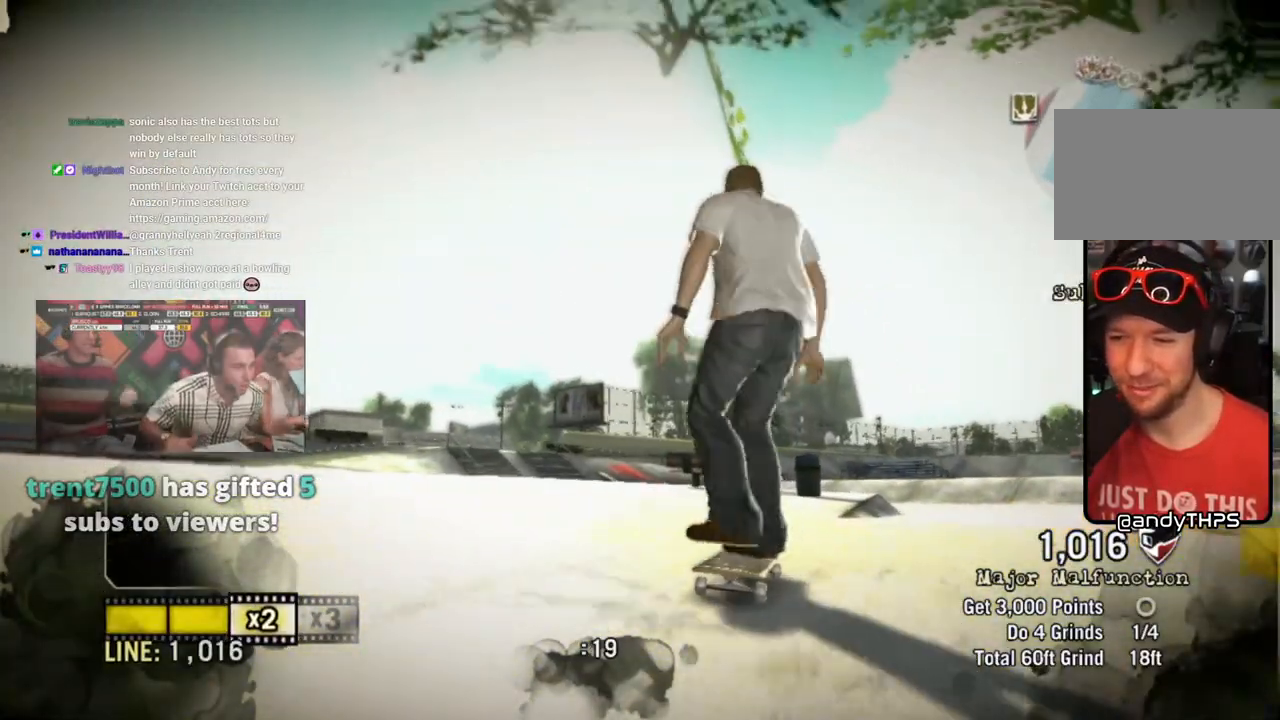
{"dt_ms": 500, "buttons": [], "left_stick": "left", "right_stick": "down-left", "events": [[83, "left_stick", "right"], [233, "left_stick", "center"], [433, "right_stick", "down-left"], [467, "left_stick", "left"]]}
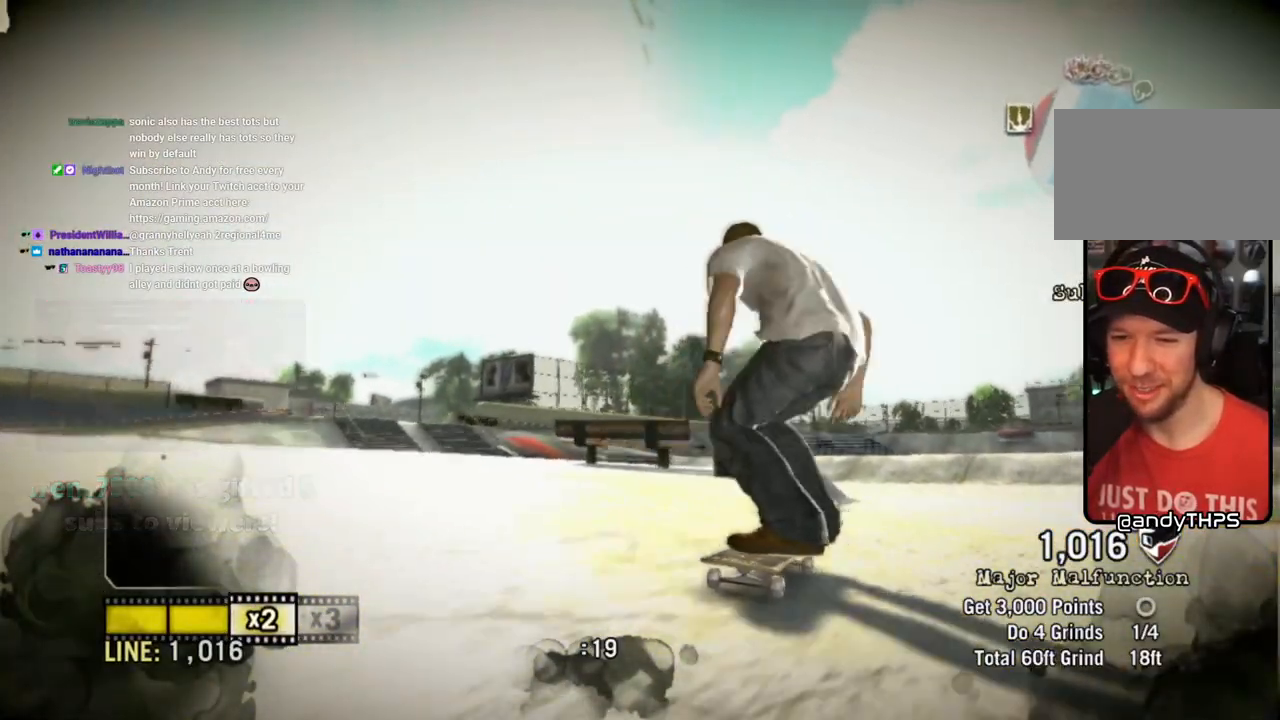
{"dt_ms": 500, "buttons": [], "left_stick": "center", "right_stick": "center", "events": [[100, "right_stick", "center"], [483, "left_stick", "center"]]}
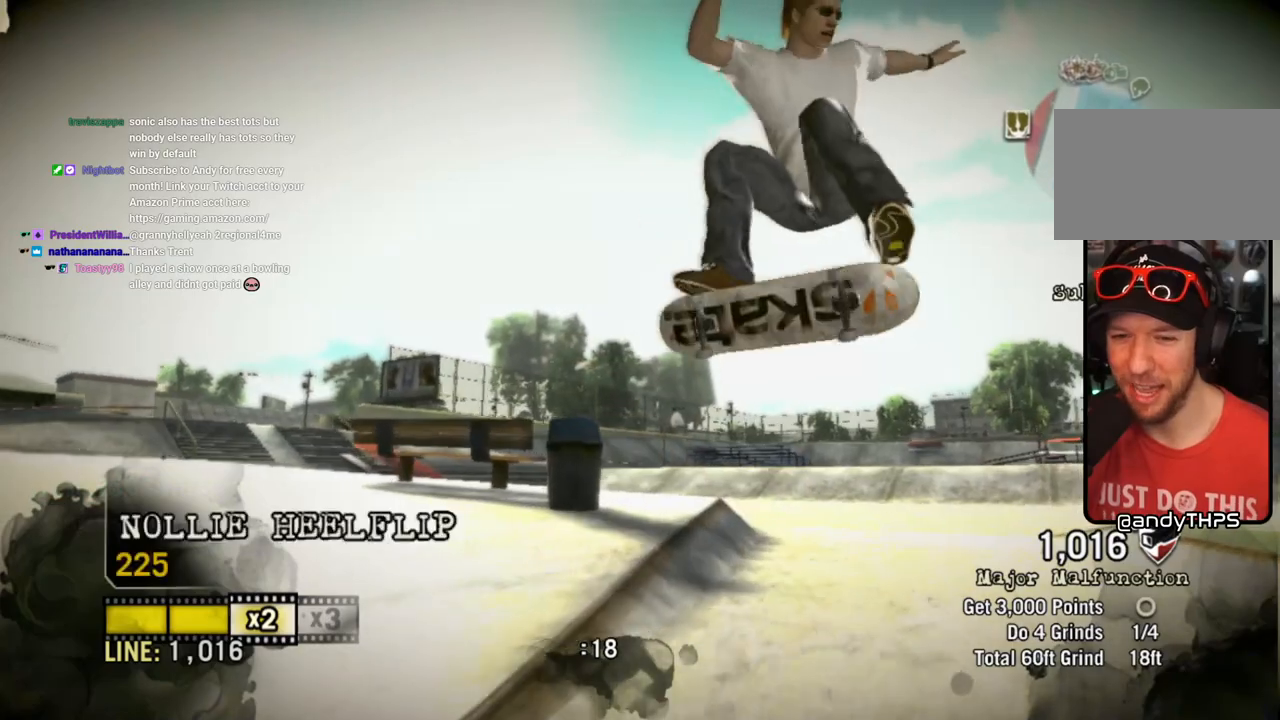
{"dt_ms": 500, "buttons": [], "left_stick": "left", "right_stick": "center", "events": [[450, "left_stick", "left"]]}
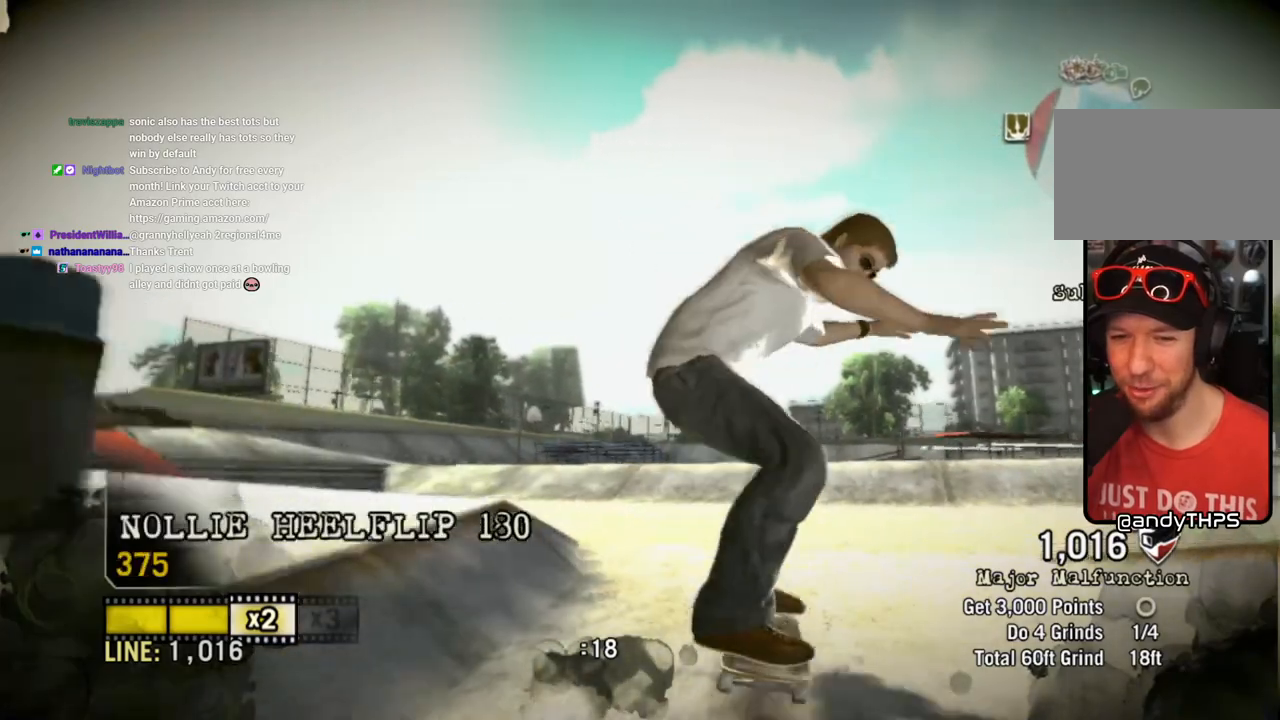
{"dt_ms": 500, "buttons": ["SQUARE"], "left_stick": "center", "right_stick": "center", "events": [[150, "left_stick", "center"], [267, "left_stick", "left"], [300, "SQUARE", "down"], [467, "left_stick", "center"]]}
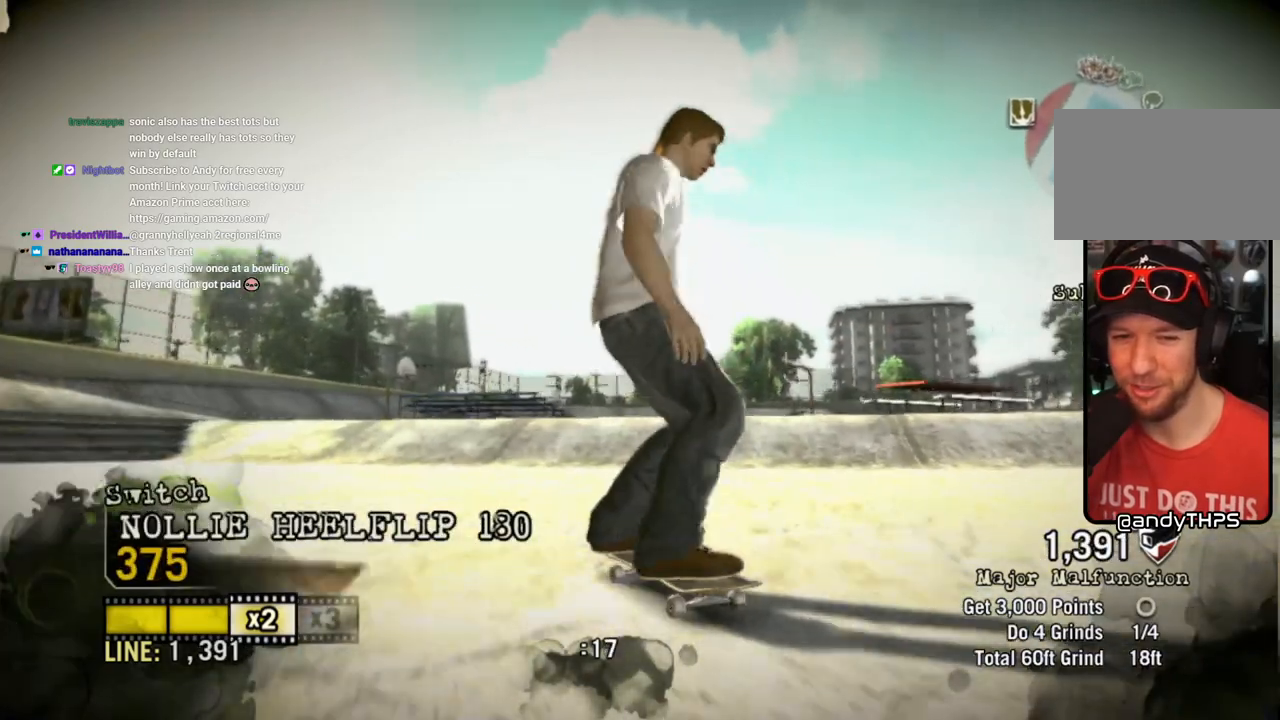
{"dt_ms": 500, "buttons": ["CROSS"], "left_stick": "center", "right_stick": "center", "events": [[183, "left_stick", "right"], [250, "SQUARE", "up"], [300, "CROSS", "down"], [383, "left_stick", "center"]]}
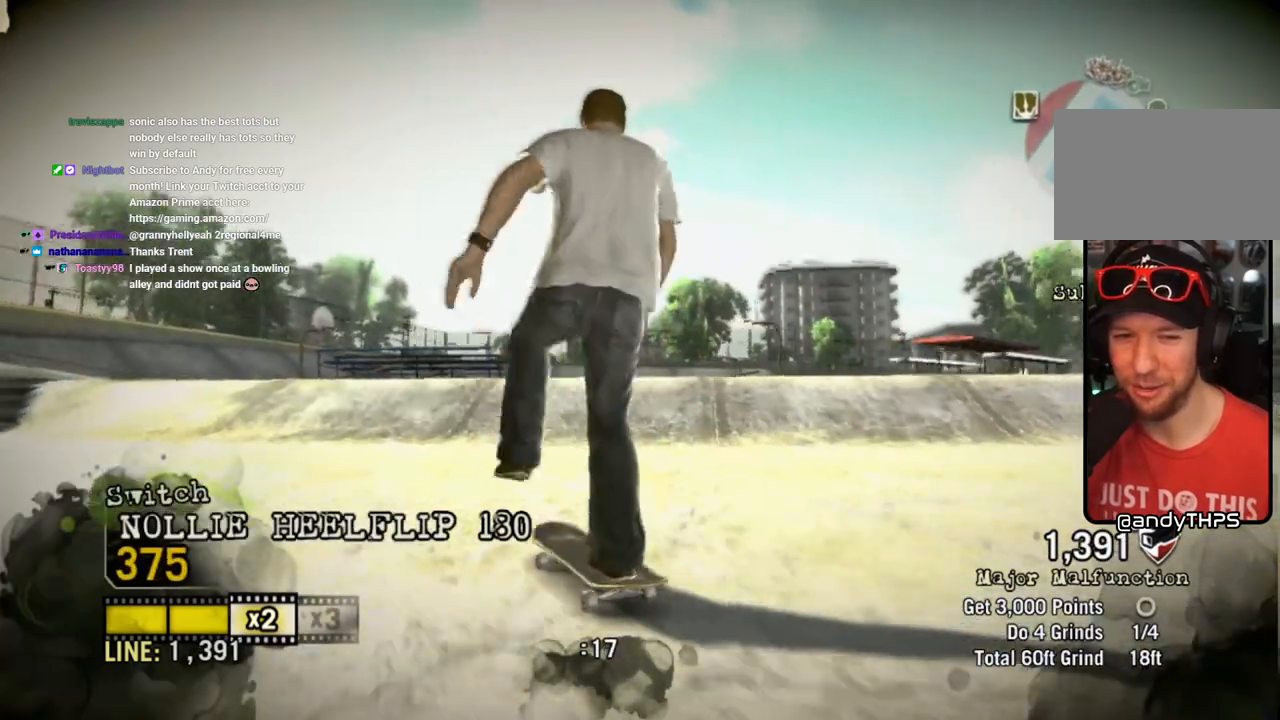
{"dt_ms": 500, "buttons": [], "left_stick": "right", "right_stick": "center", "events": [[200, "left_stick", "right"], [433, "CROSS", "up"]]}
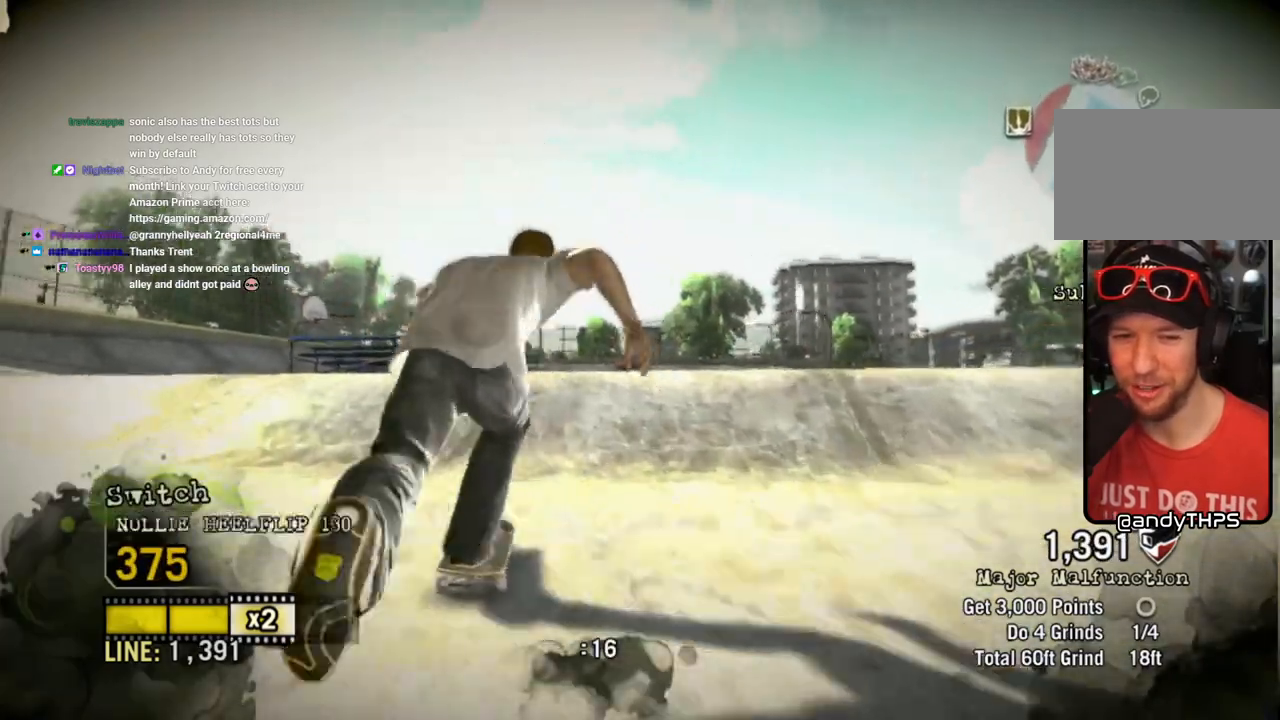
{"dt_ms": 500, "buttons": [], "left_stick": "center", "right_stick": "down-left", "events": [[33, "left_stick", "center"], [133, "right_stick", "up-right"], [500, "right_stick", "down-left"]]}
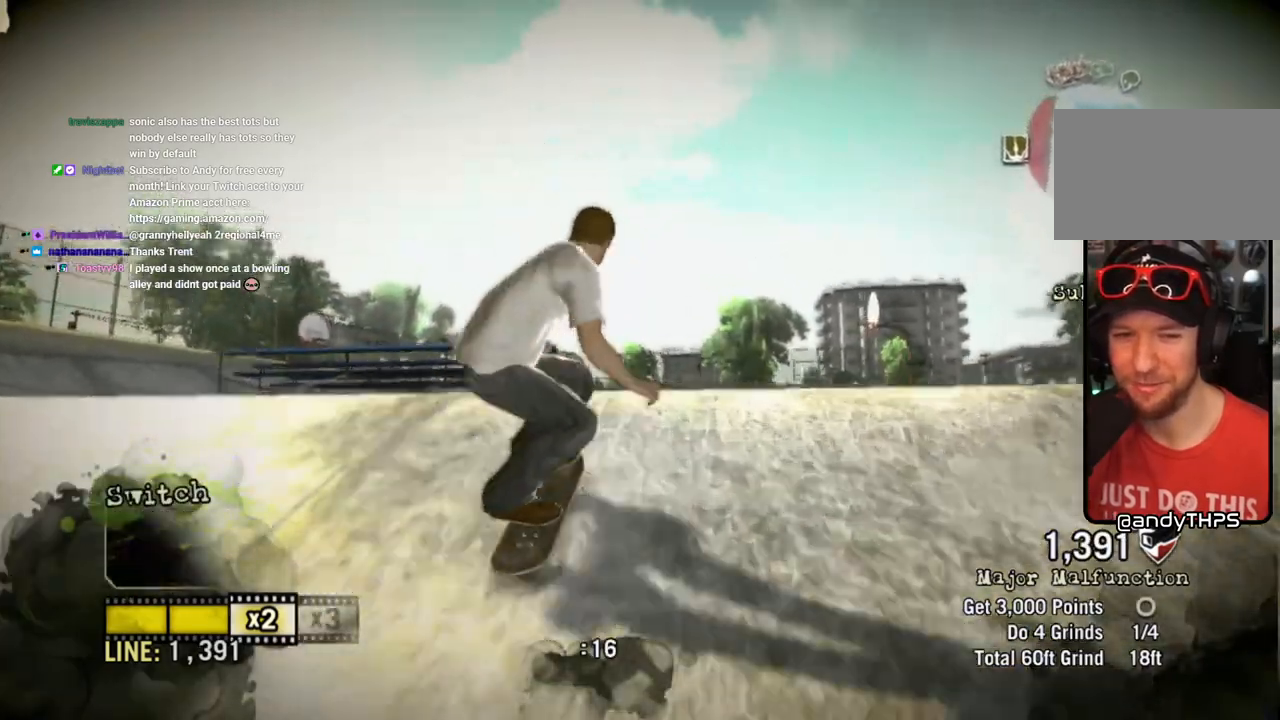
{"dt_ms": 1000, "buttons": [], "left_stick": "left", "right_stick": "down-left"}
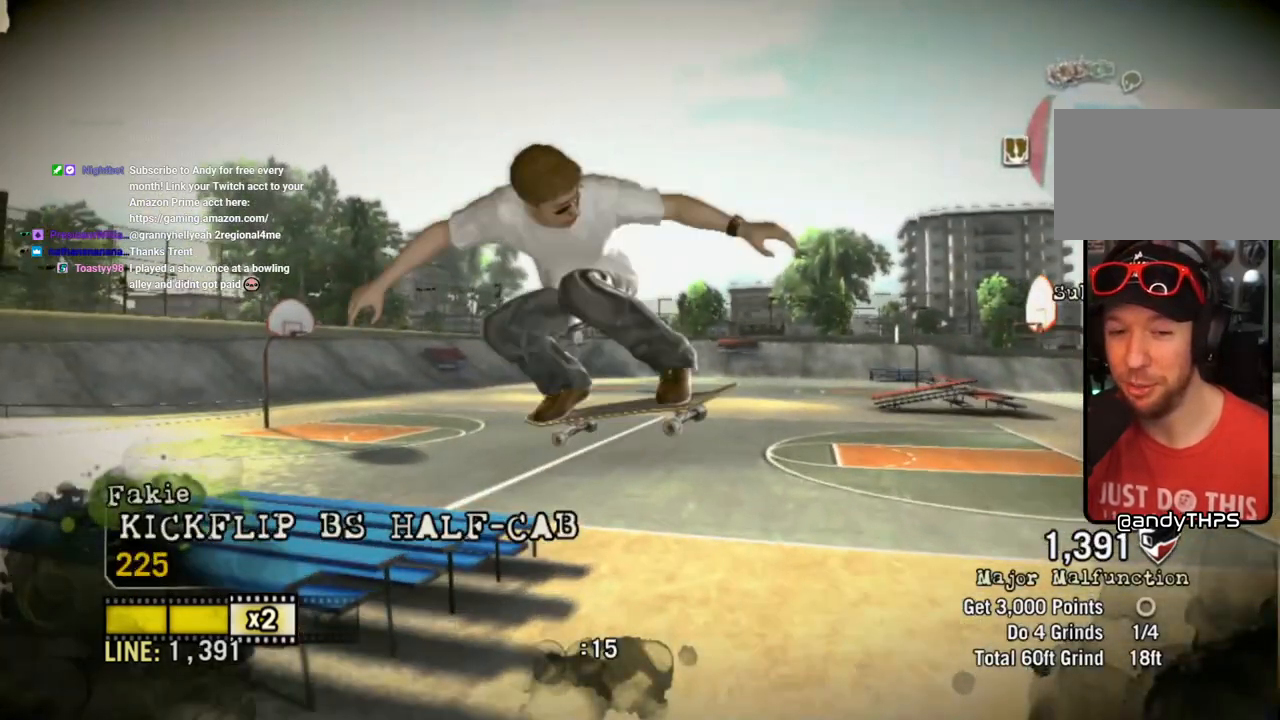
{"dt_ms": 500, "buttons": [], "left_stick": "center", "right_stick": "center", "events": [[217, "right_stick", "center"], [283, "left_stick", "center"]]}
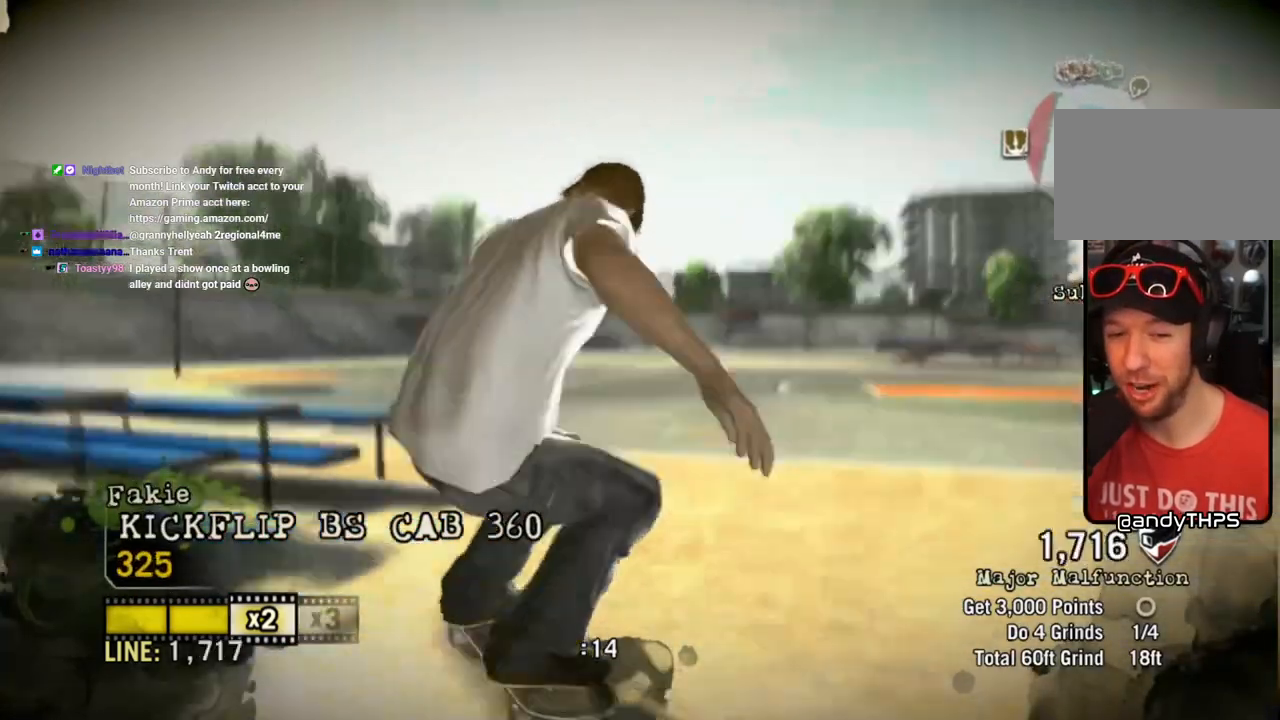
{"dt_ms": 500, "buttons": ["CROSS"], "left_stick": "right", "right_stick": "center", "events": [[50, "left_stick", "right"], [183, "CROSS", "down"]]}
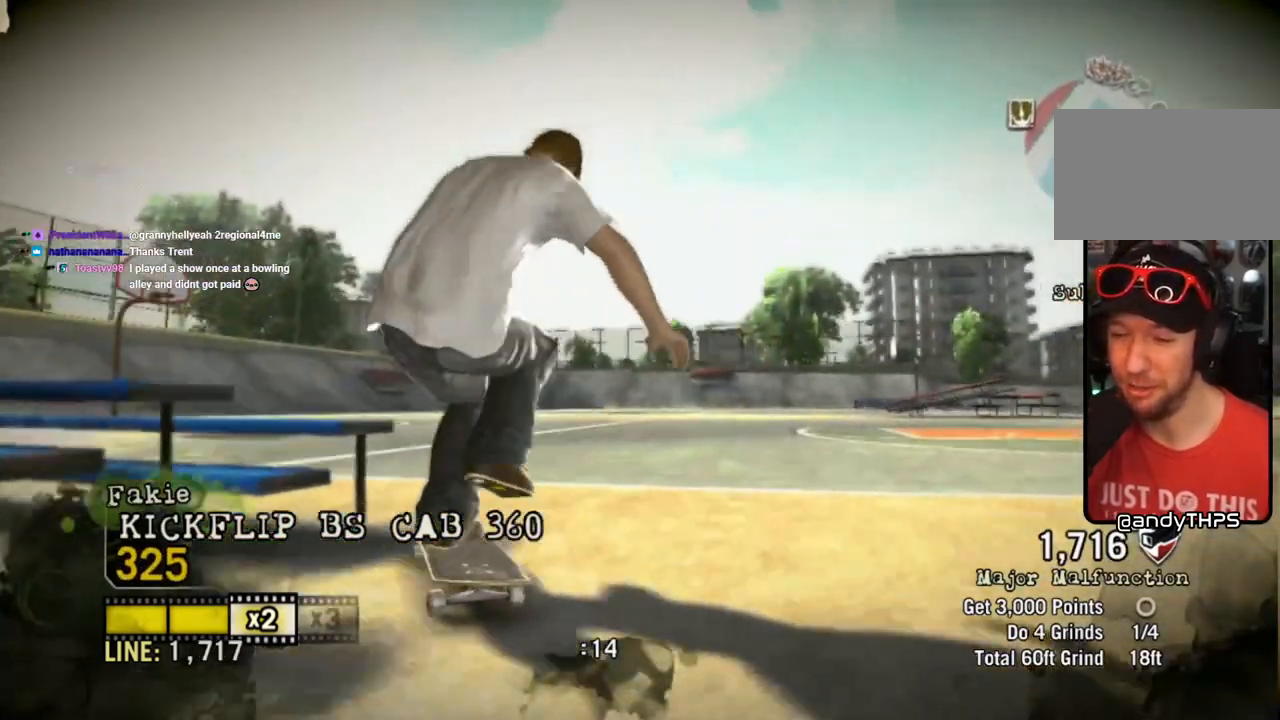
{"dt_ms": 500, "buttons": ["CROSS"], "left_stick": "center", "right_stick": "center", "events": [[117, "left_stick", "center"], [250, "left_stick", "left"], [400, "left_stick", "center"]]}